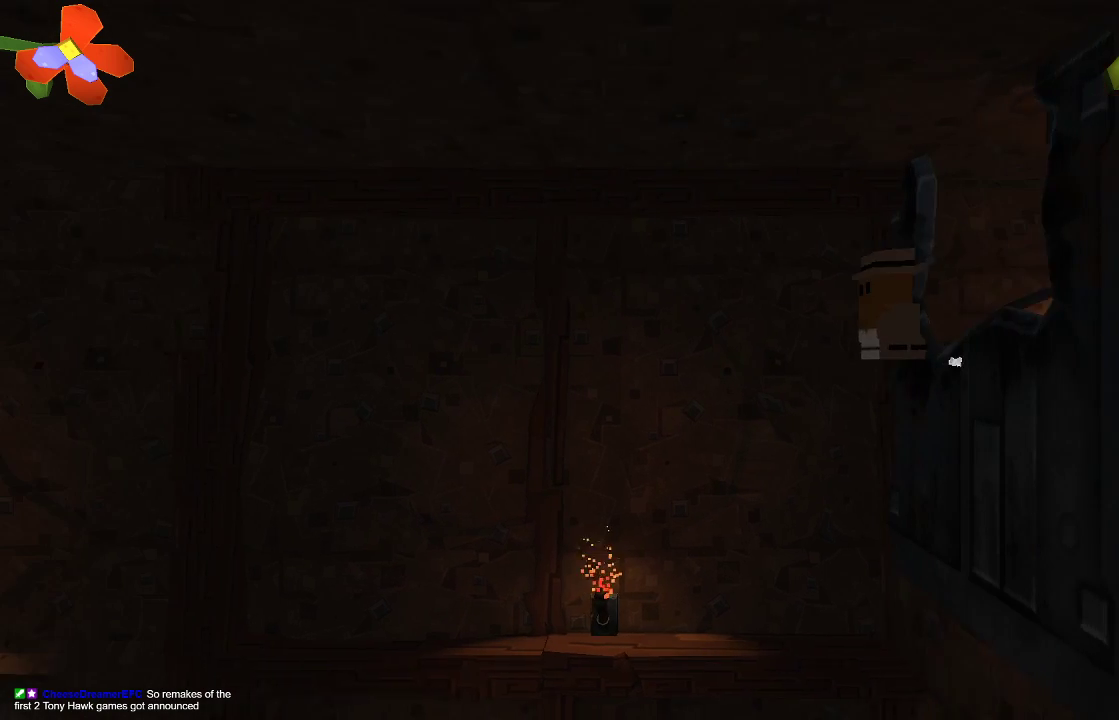
Gameplay with a controller (PlayStation layout); each line is a JSON object with the inputs held at the frame after it. "events" lists button and stick changes between this image and that frame as [ms after this image, input, new state], when the widget could be followed in between. Not read: R1.
{"buttons": [], "left_stick": "left", "right_stick": "center", "events": [[167, "left_stick", "right"], [467, "left_stick", "left"]]}
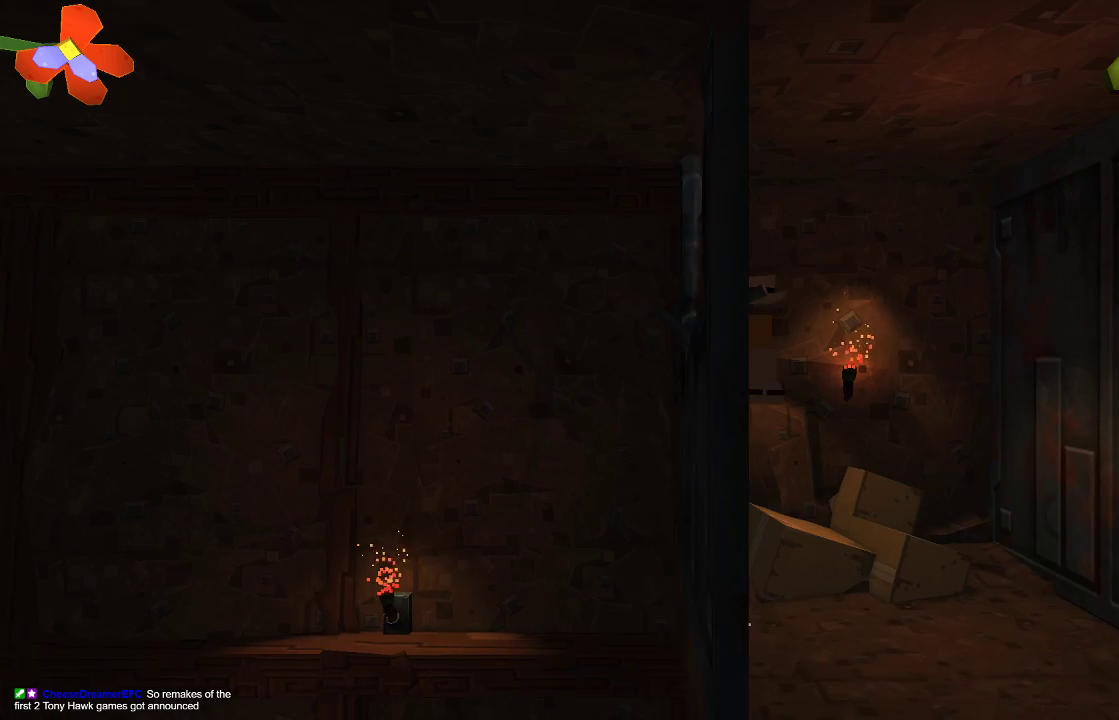
{"buttons": ["CROSS"], "left_stick": "left", "right_stick": "center", "events": [[467, "CROSS", "down"]]}
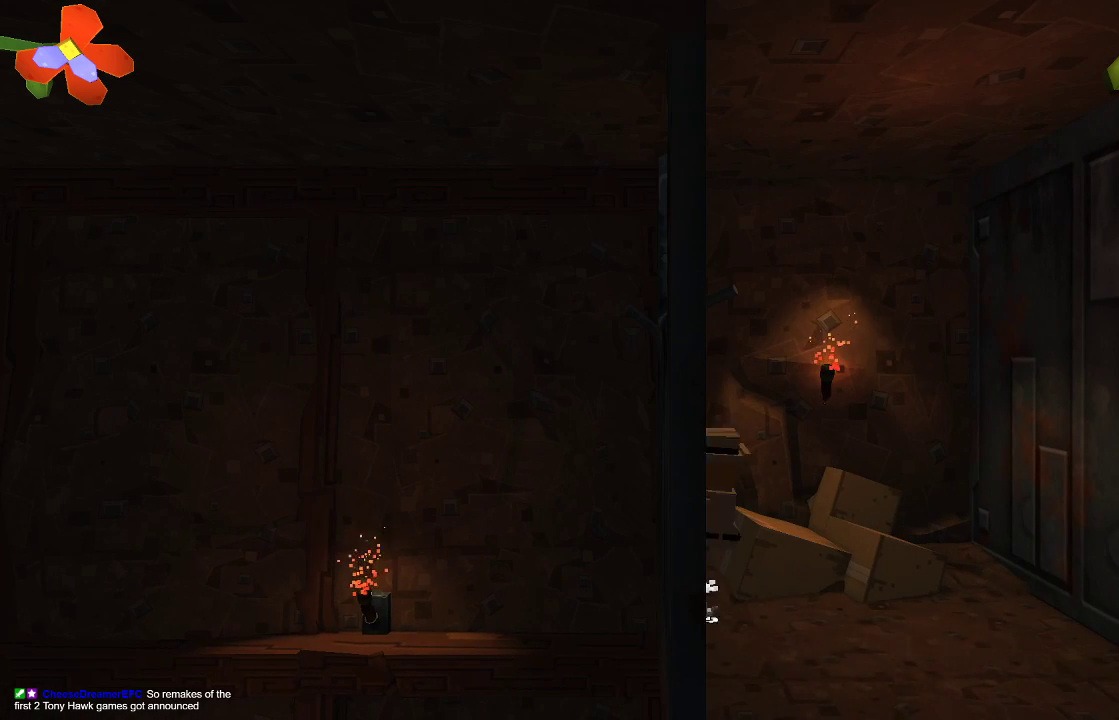
{"buttons": [], "left_stick": "center", "right_stick": "center", "events": [[267, "CROSS", "up"], [500, "left_stick", "center"]]}
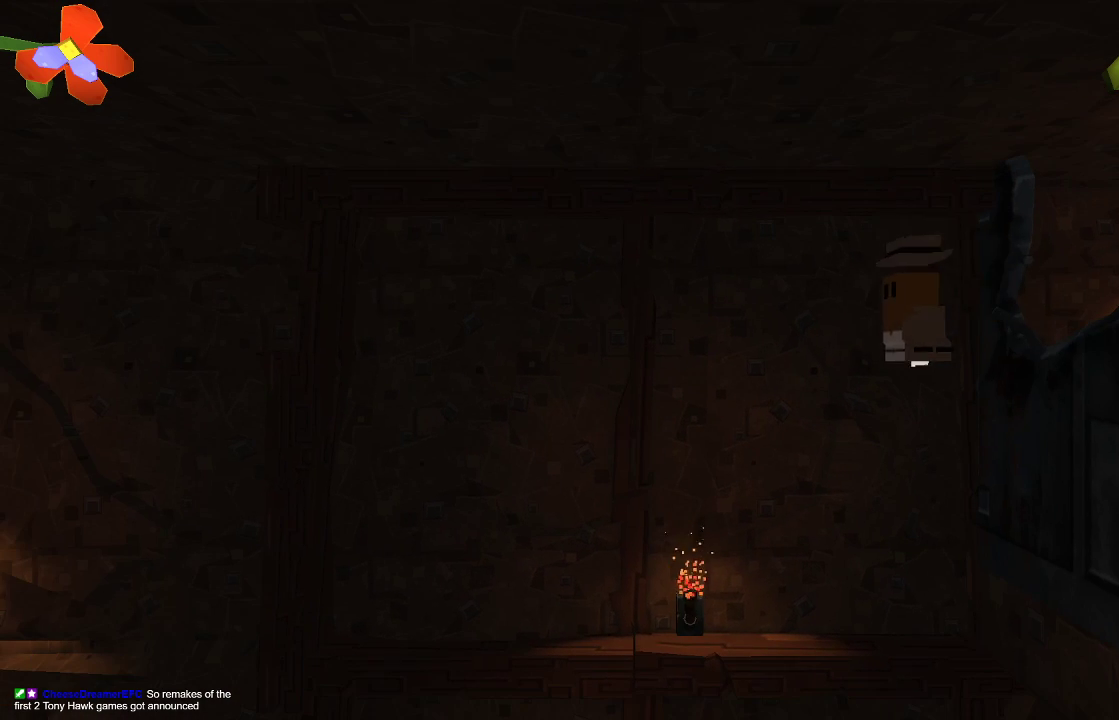
{"buttons": [], "left_stick": "up-left", "right_stick": "center", "events": [[133, "left_stick", "right"], [433, "left_stick", "up-left"]]}
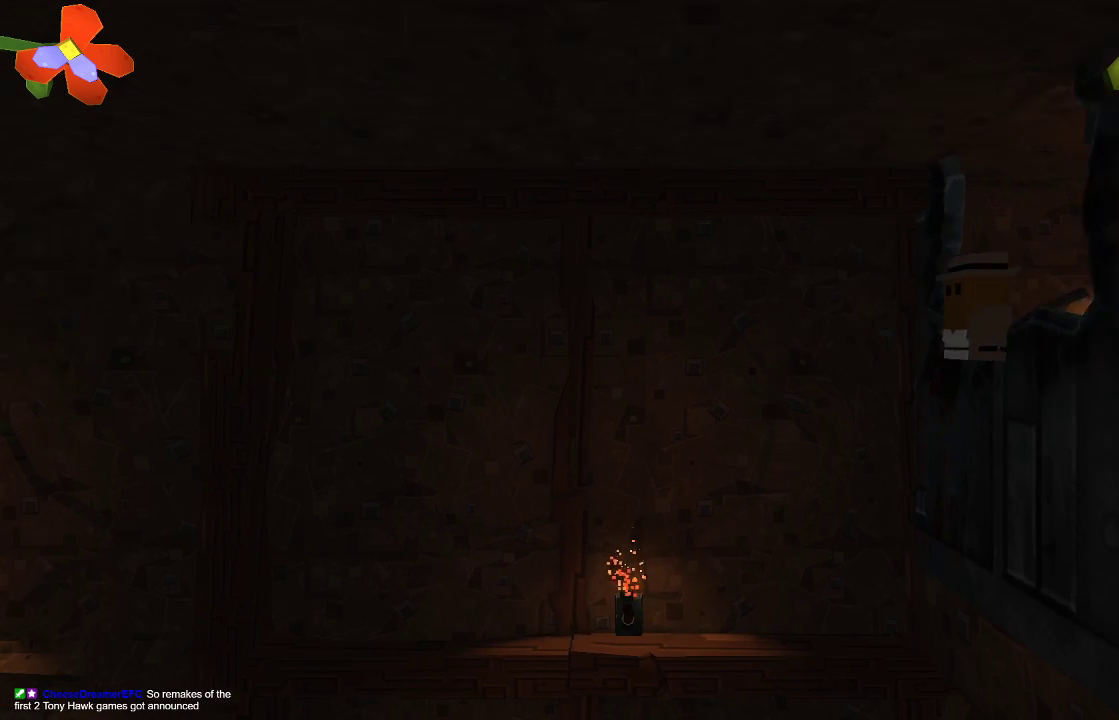
{"buttons": [], "left_stick": "up-left", "right_stick": "center", "events": []}
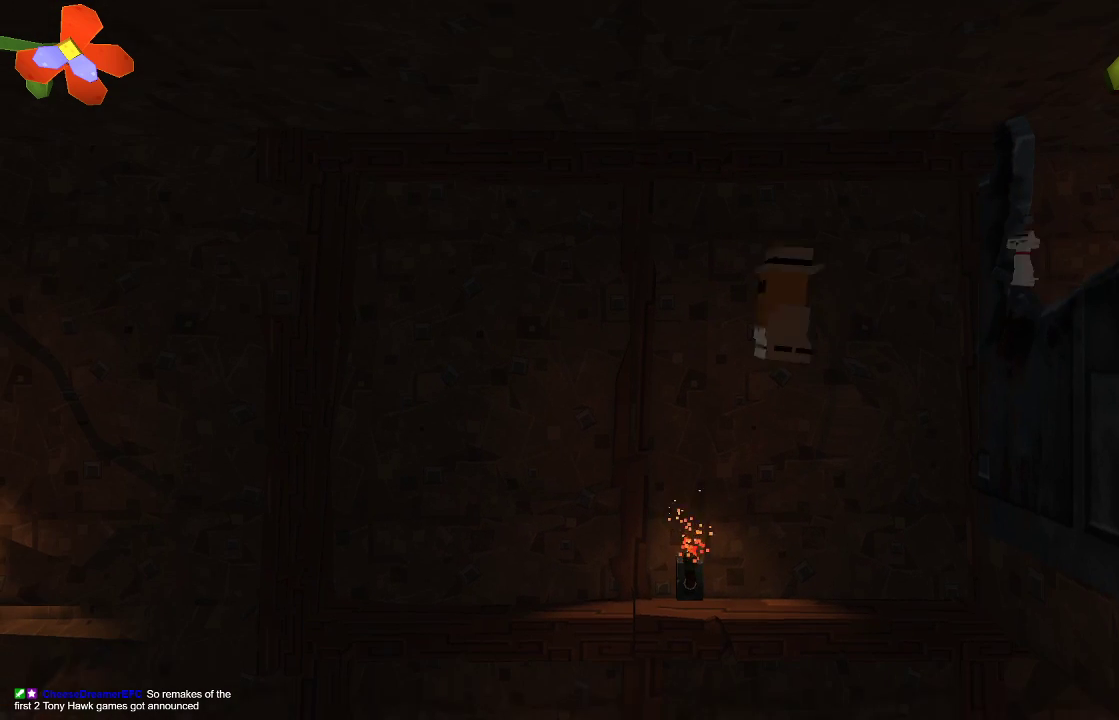
{"buttons": [], "left_stick": "right", "right_stick": "center", "events": [[67, "left_stick", "down"], [333, "left_stick", "right"]]}
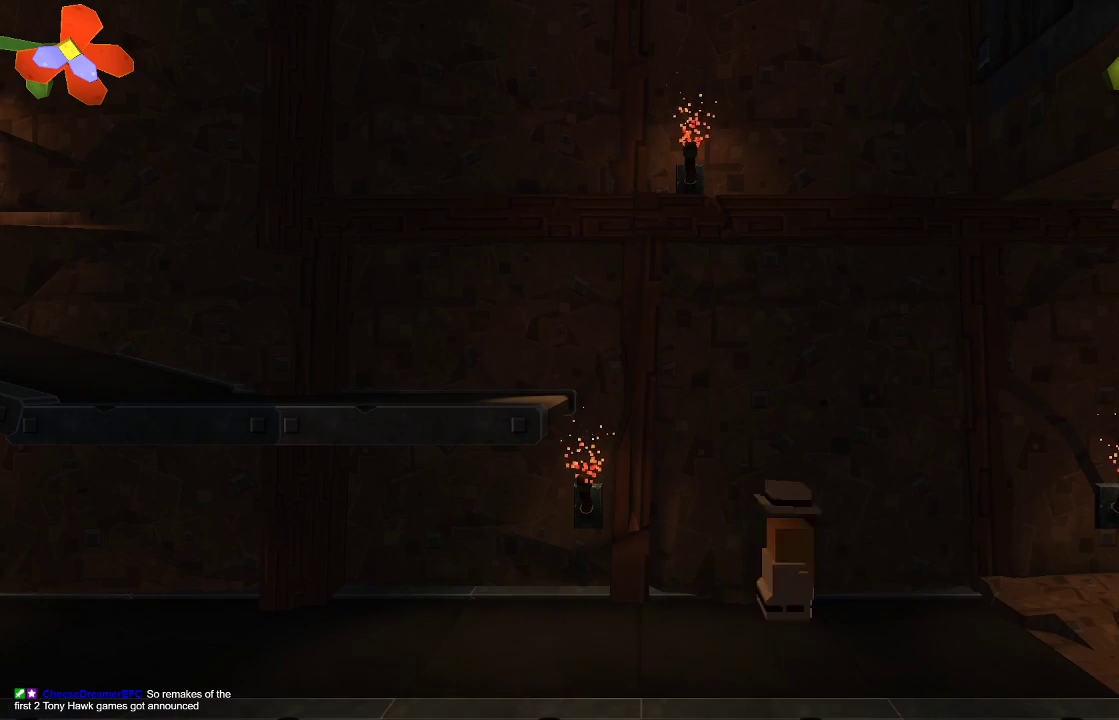
{"buttons": [], "left_stick": "right", "right_stick": "center", "events": []}
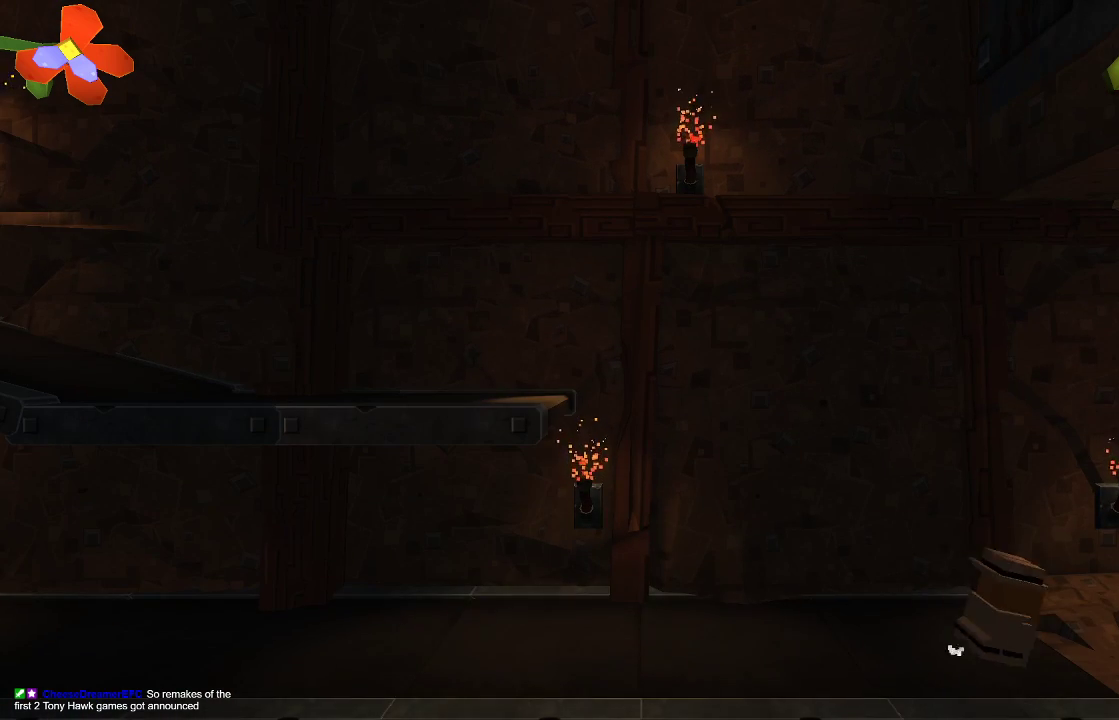
{"buttons": [], "left_stick": "right", "right_stick": "center", "events": []}
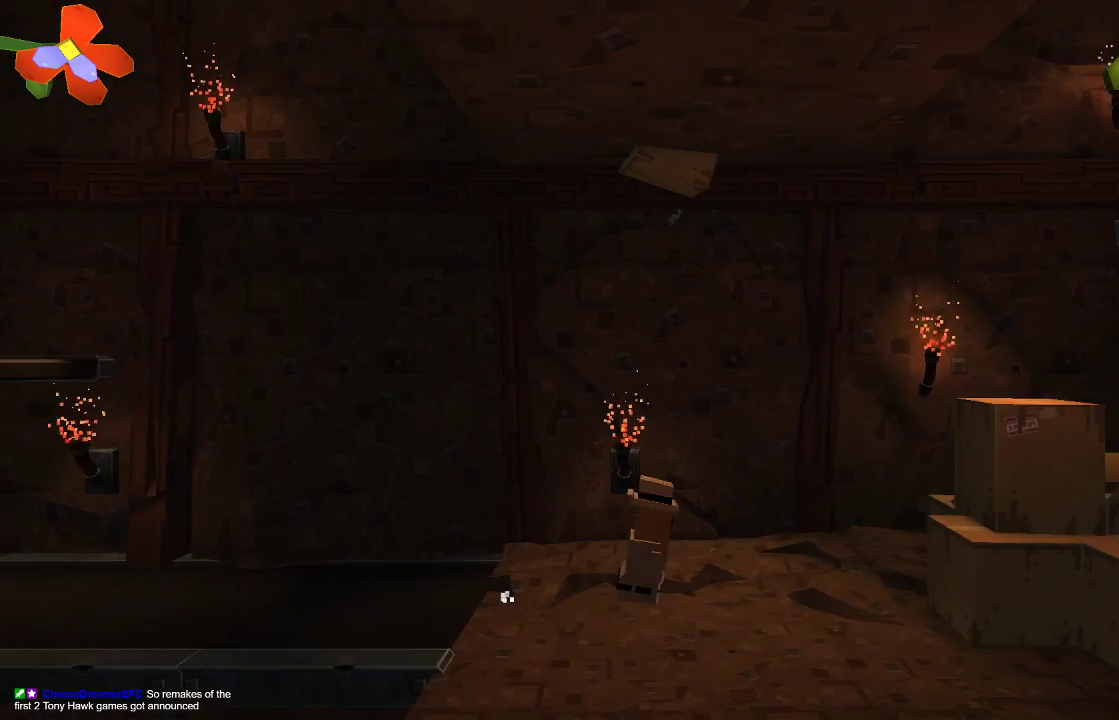
{"buttons": ["CROSS"], "left_stick": "right", "right_stick": "center", "events": [[400, "CROSS", "down"]]}
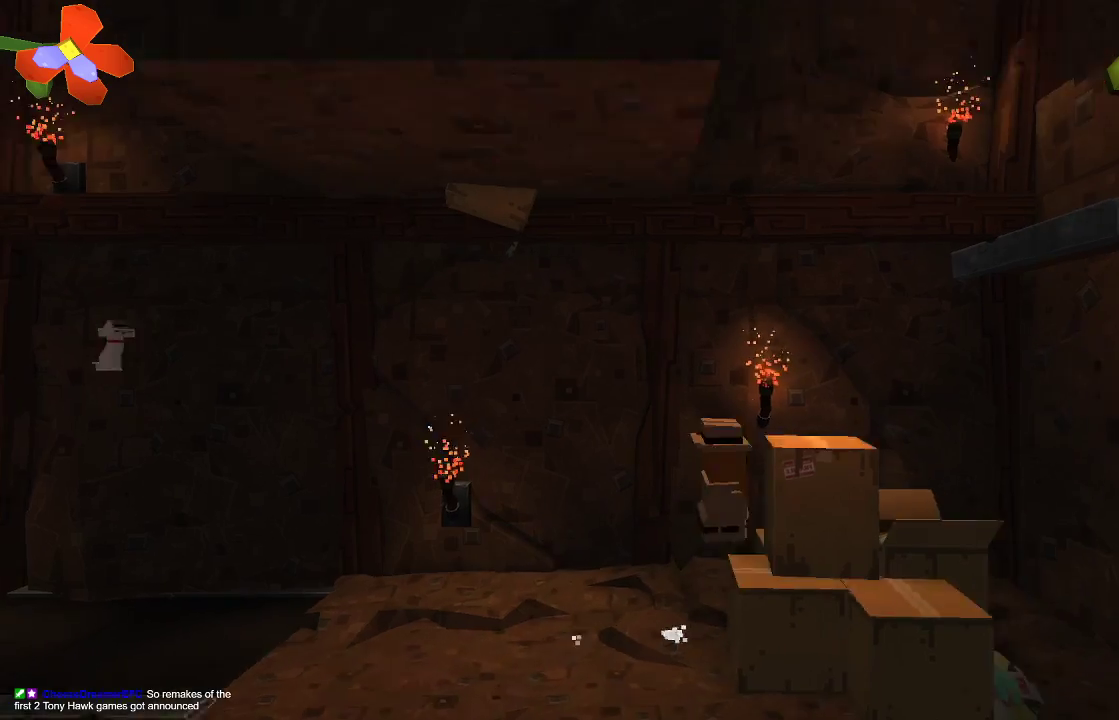
{"buttons": ["CROSS"], "left_stick": "right", "right_stick": "center", "events": [[67, "CROSS", "up"], [167, "left_stick", "center"], [467, "left_stick", "right"], [500, "CROSS", "down"]]}
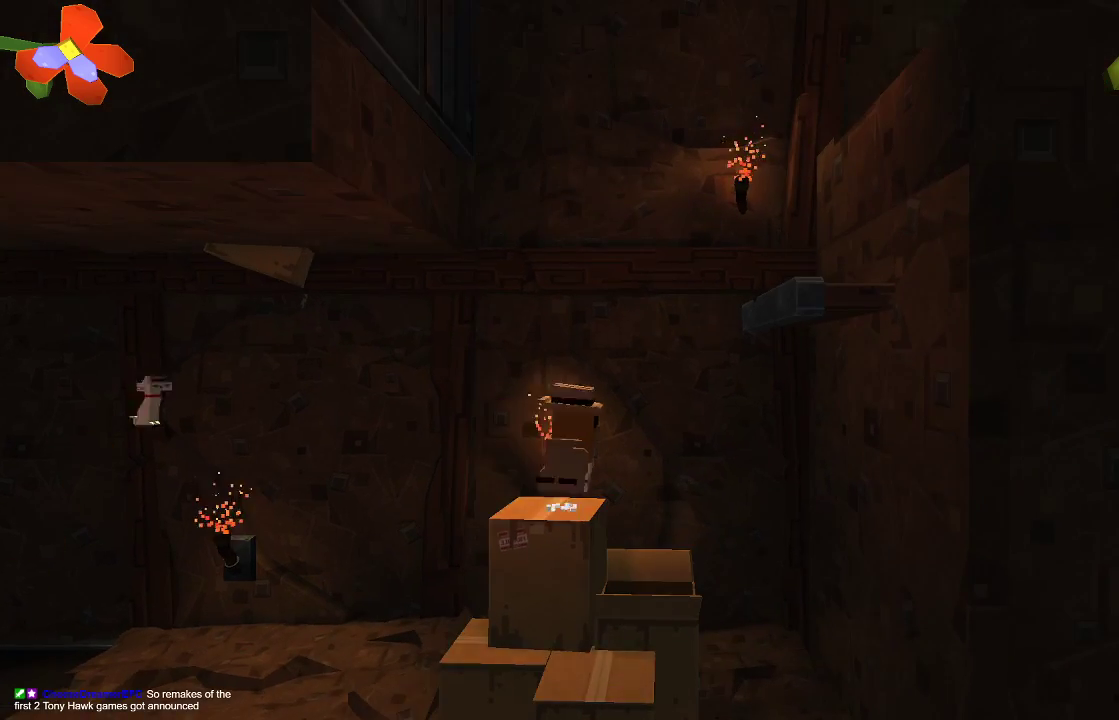
{"buttons": [], "left_stick": "center", "right_stick": "center", "events": [[300, "CROSS", "up"], [467, "left_stick", "center"]]}
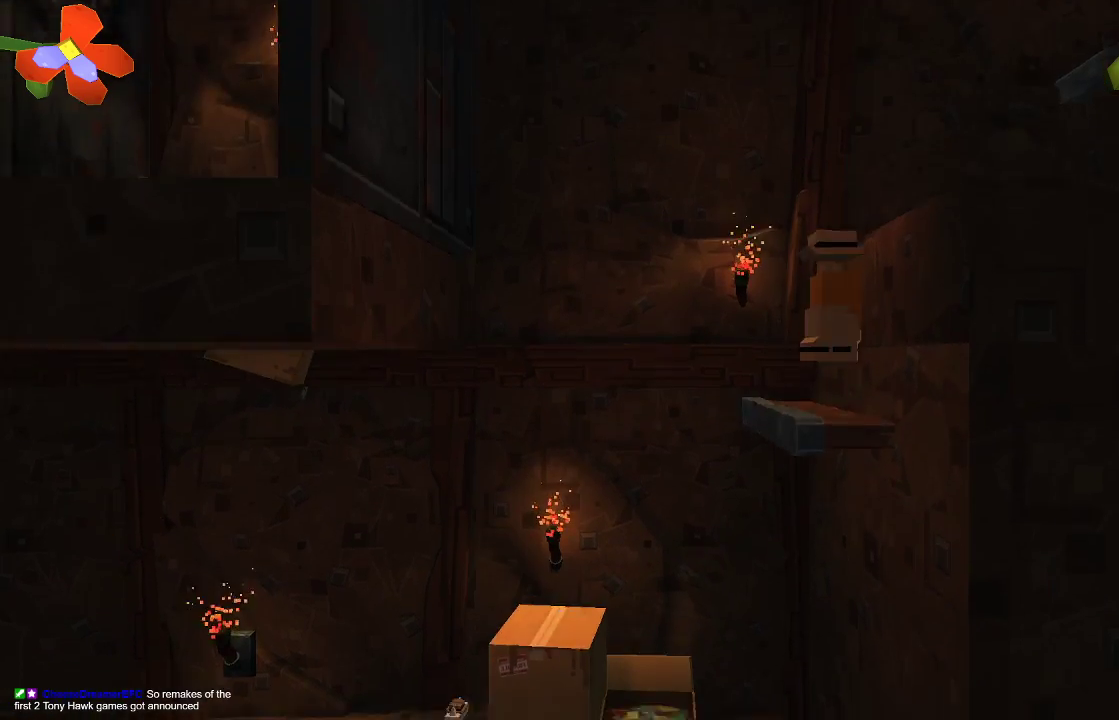
{"buttons": [], "left_stick": "right", "right_stick": "center", "events": [[167, "CROSS", "down"], [267, "left_stick", "right"], [400, "CROSS", "up"]]}
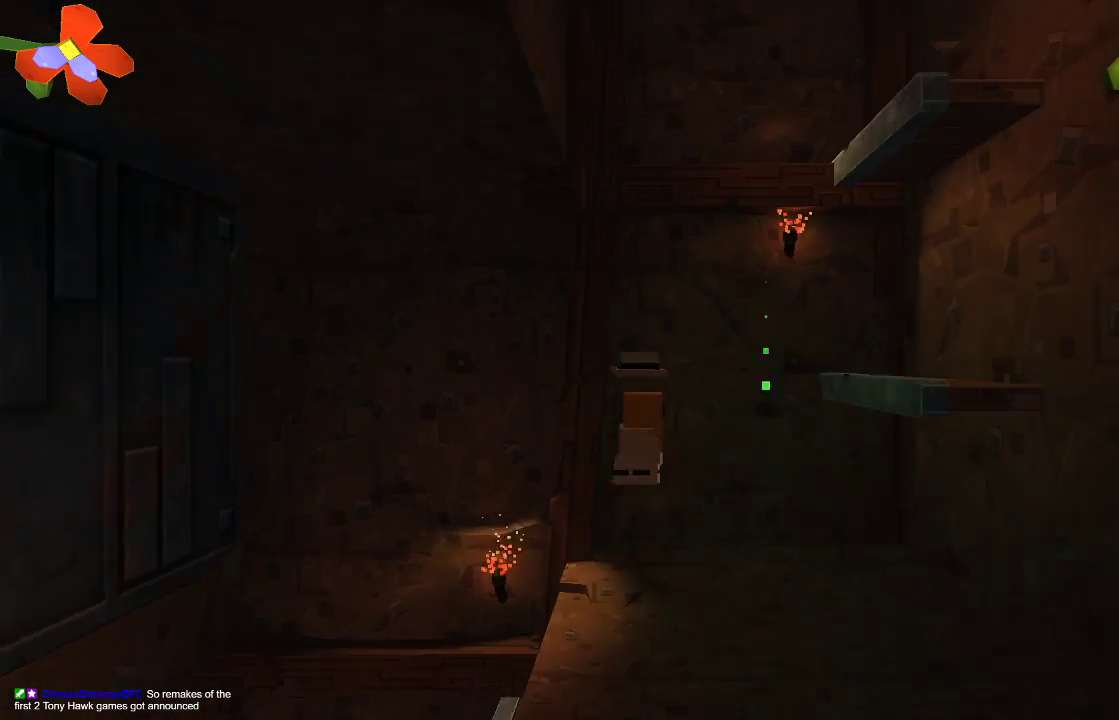
{"buttons": ["CROSS"], "left_stick": "right", "right_stick": "center", "events": [[100, "left_stick", "center"], [367, "CROSS", "down"], [467, "left_stick", "right"]]}
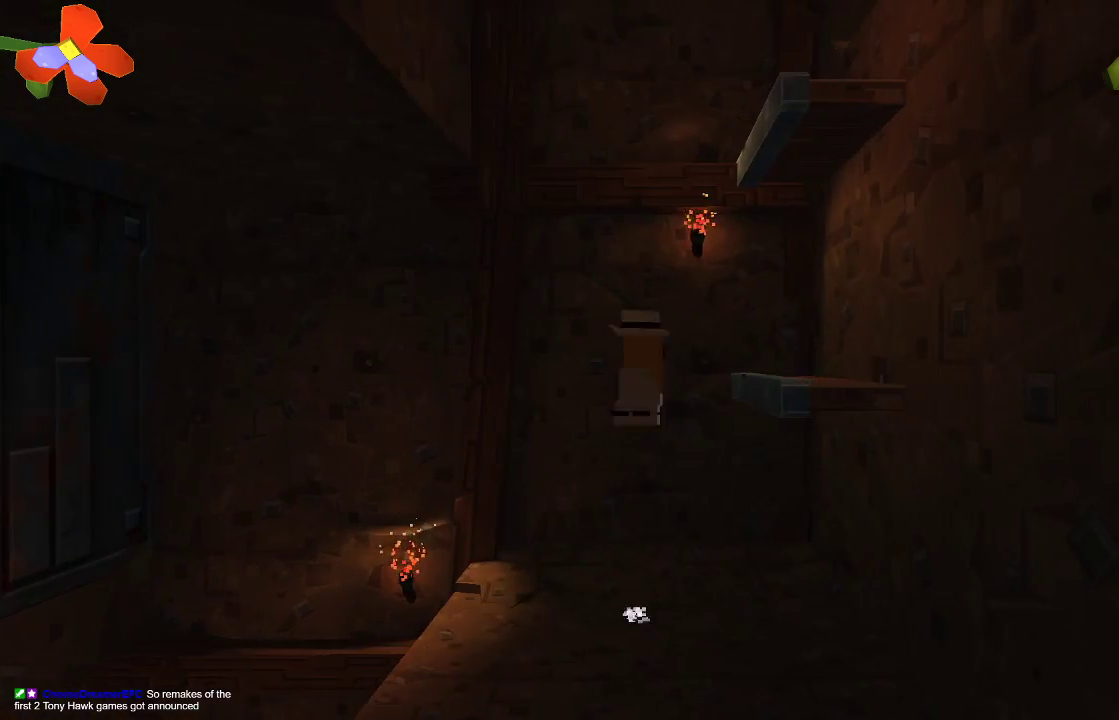
{"buttons": ["CROSS"], "left_stick": "center", "right_stick": "center", "events": [[233, "CROSS", "up"], [400, "left_stick", "center"], [500, "CROSS", "down"]]}
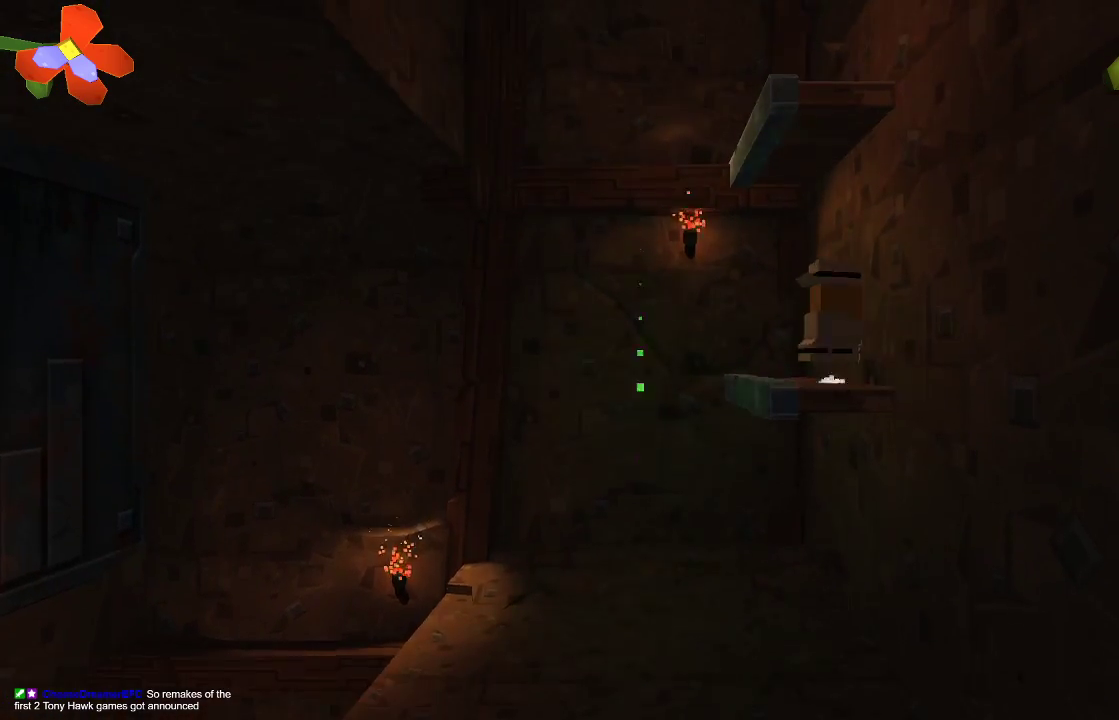
{"buttons": [], "left_stick": "center", "right_stick": "center", "events": [[367, "CROSS", "up"]]}
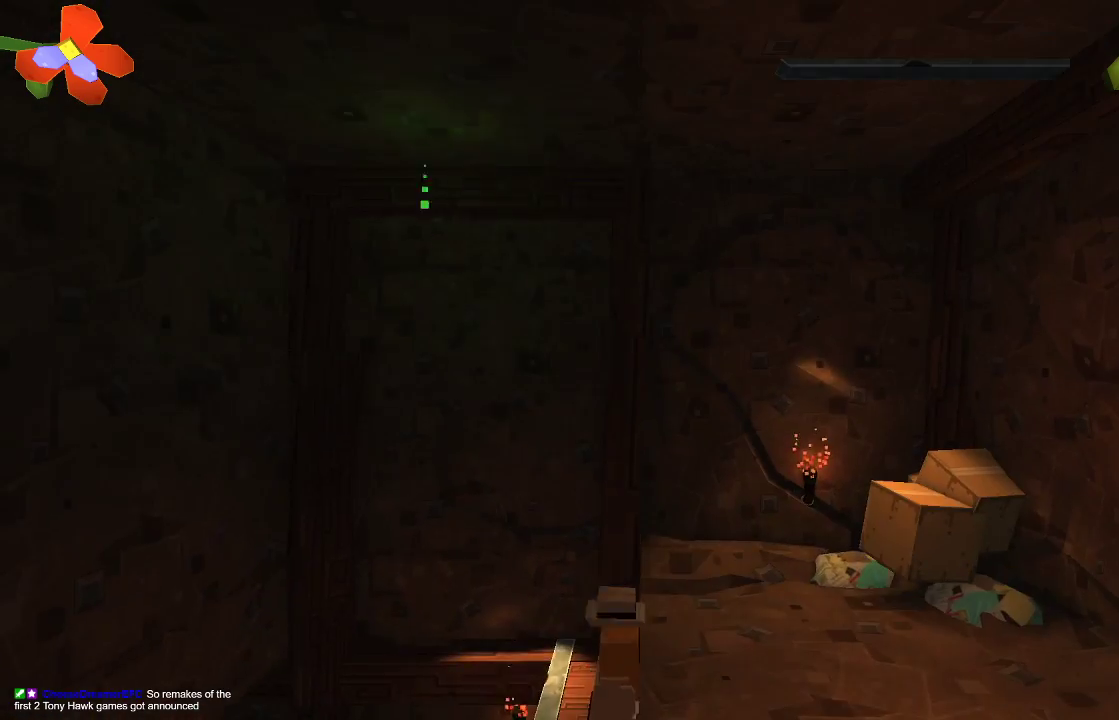
{"buttons": [], "left_stick": "right", "right_stick": "center", "events": [[200, "CROSS", "down"], [233, "left_stick", "right"], [333, "CROSS", "up"]]}
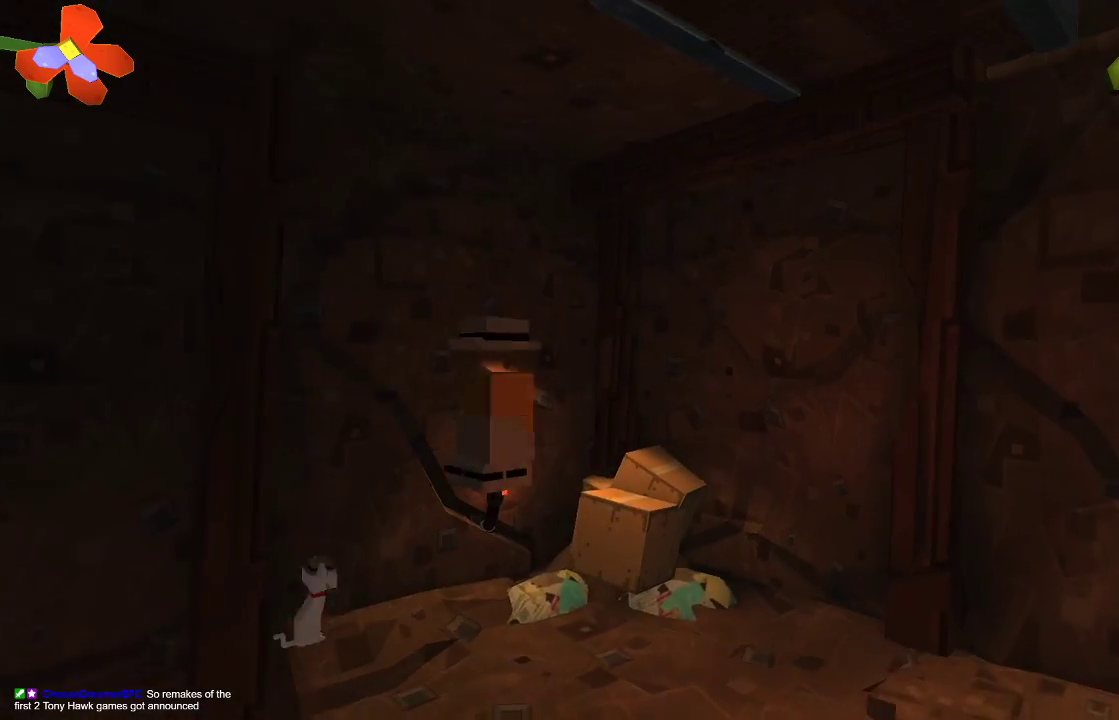
{"buttons": [], "left_stick": "right", "right_stick": "center", "events": []}
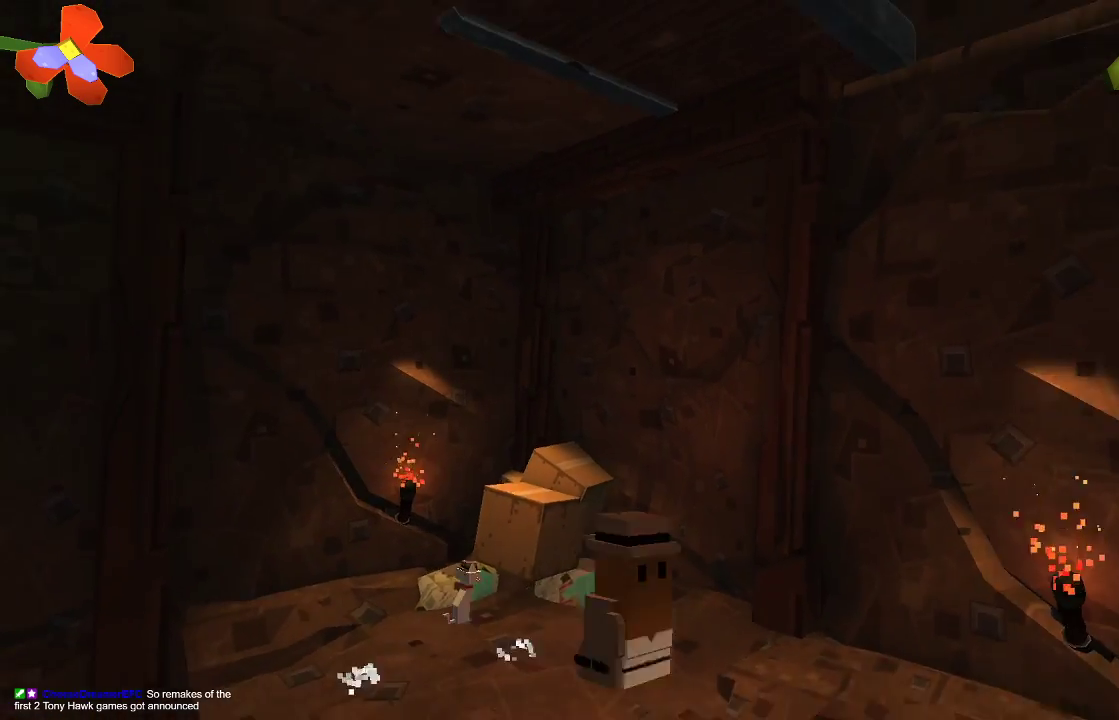
{"buttons": [], "left_stick": "right", "right_stick": "center", "events": []}
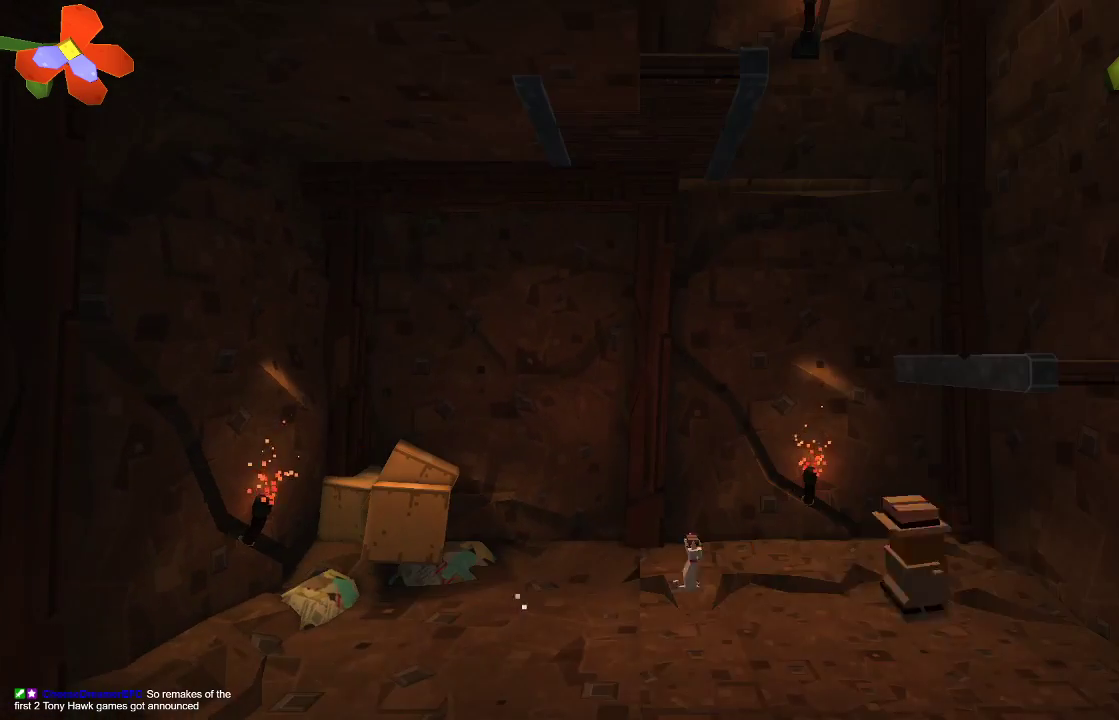
{"buttons": ["CROSS"], "left_stick": "right", "right_stick": "center", "events": [[200, "CROSS", "down"]]}
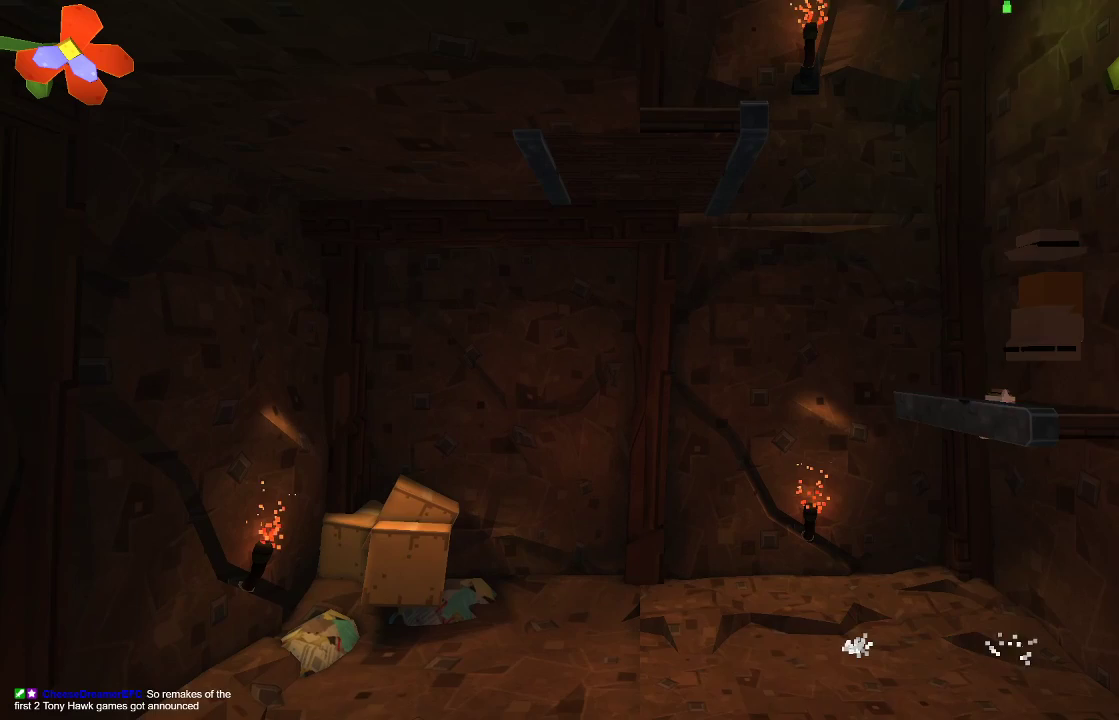
{"buttons": ["CROSS"], "left_stick": "left", "right_stick": "center", "events": [[33, "CROSS", "up"], [67, "left_stick", "center"], [233, "left_stick", "left"], [333, "CROSS", "down"]]}
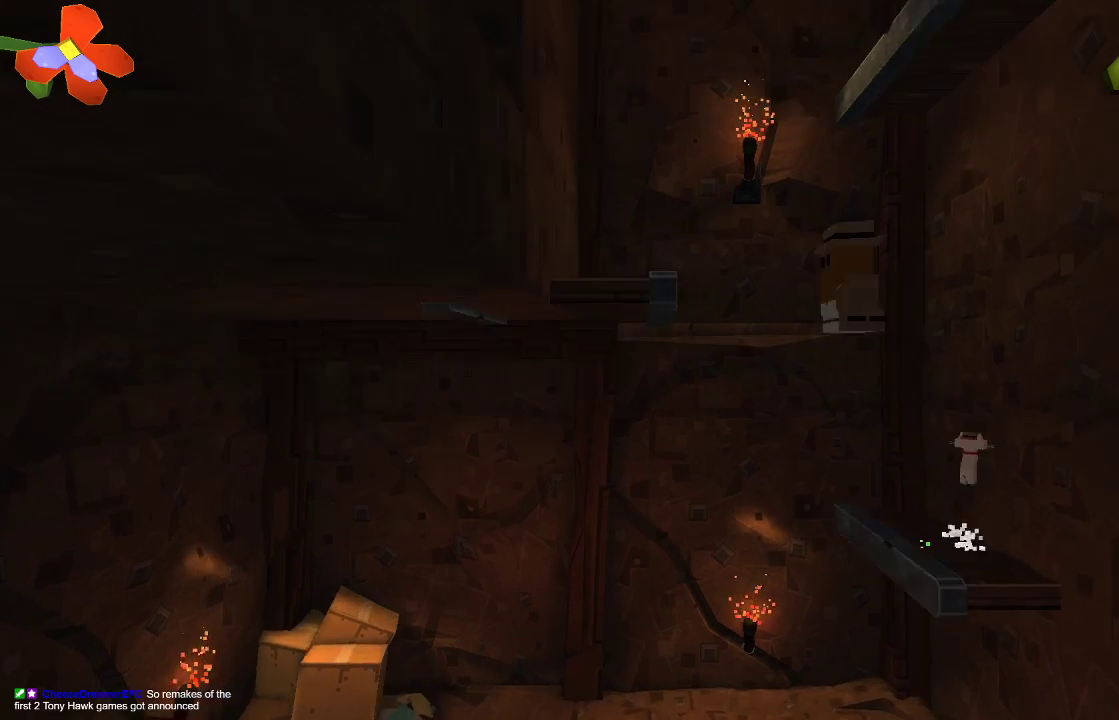
{"buttons": ["CROSS"], "left_stick": "right", "right_stick": "center", "events": [[233, "CROSS", "up"], [267, "left_stick", "center"], [433, "left_stick", "right"], [467, "CROSS", "down"]]}
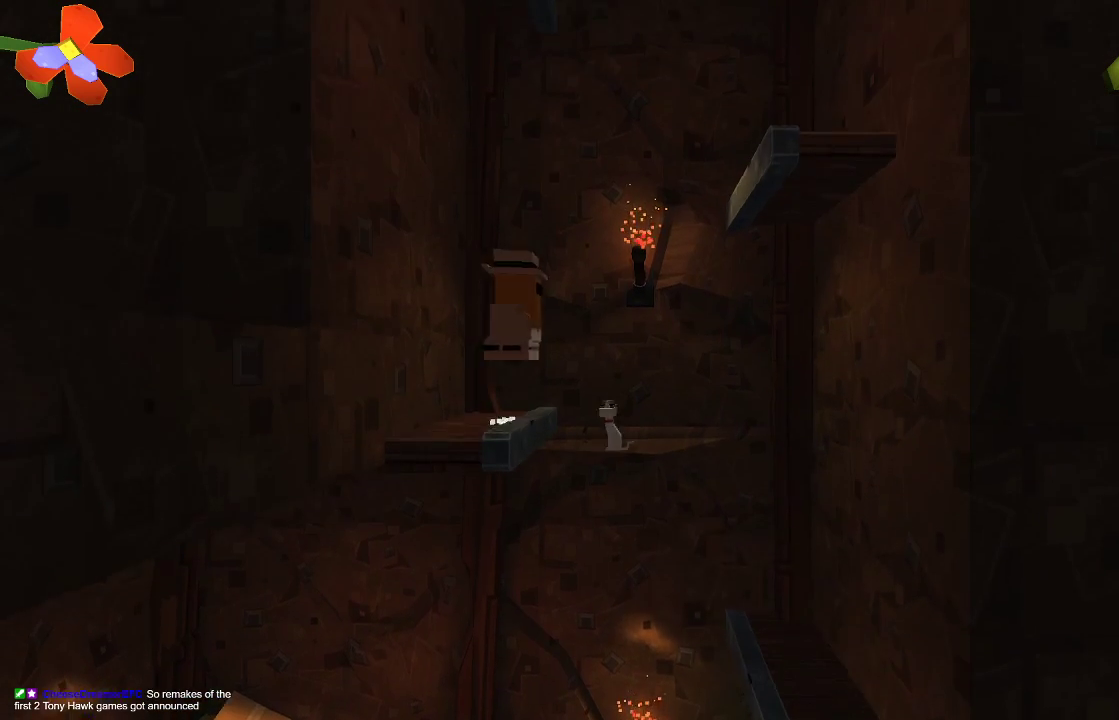
{"buttons": [], "left_stick": "center", "right_stick": "center", "events": [[300, "CROSS", "up"], [400, "left_stick", "center"]]}
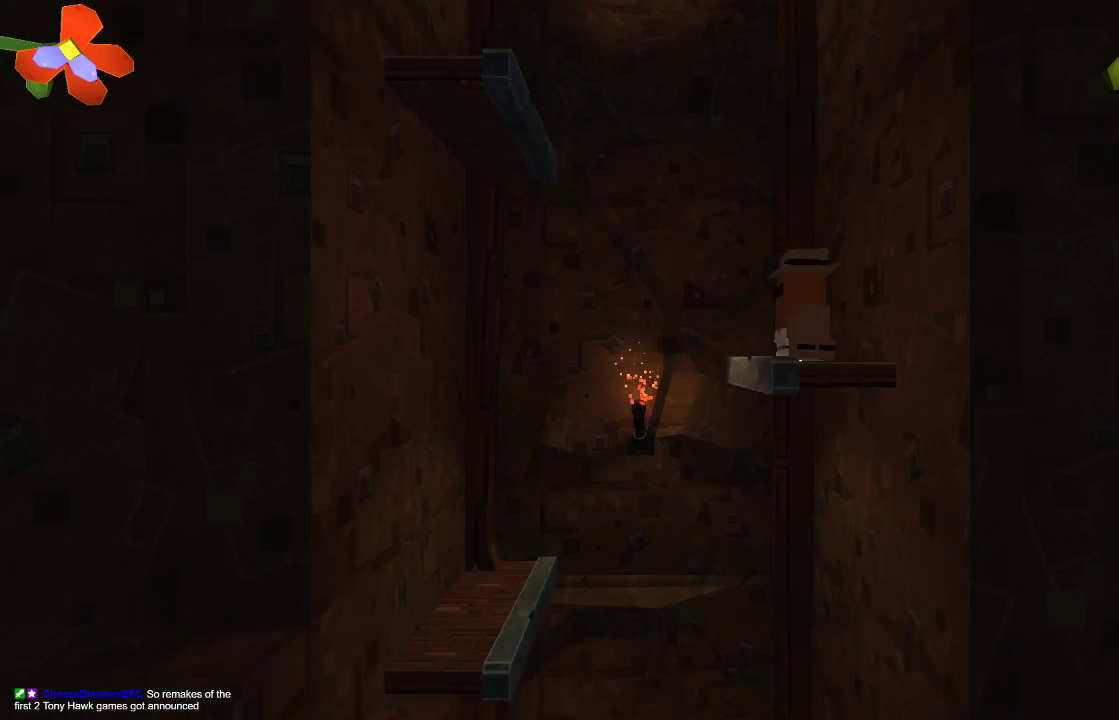
{"buttons": [], "left_stick": "up-left", "right_stick": "center", "events": [[33, "left_stick", "up-left"], [67, "CROSS", "down"], [500, "CROSS", "up"]]}
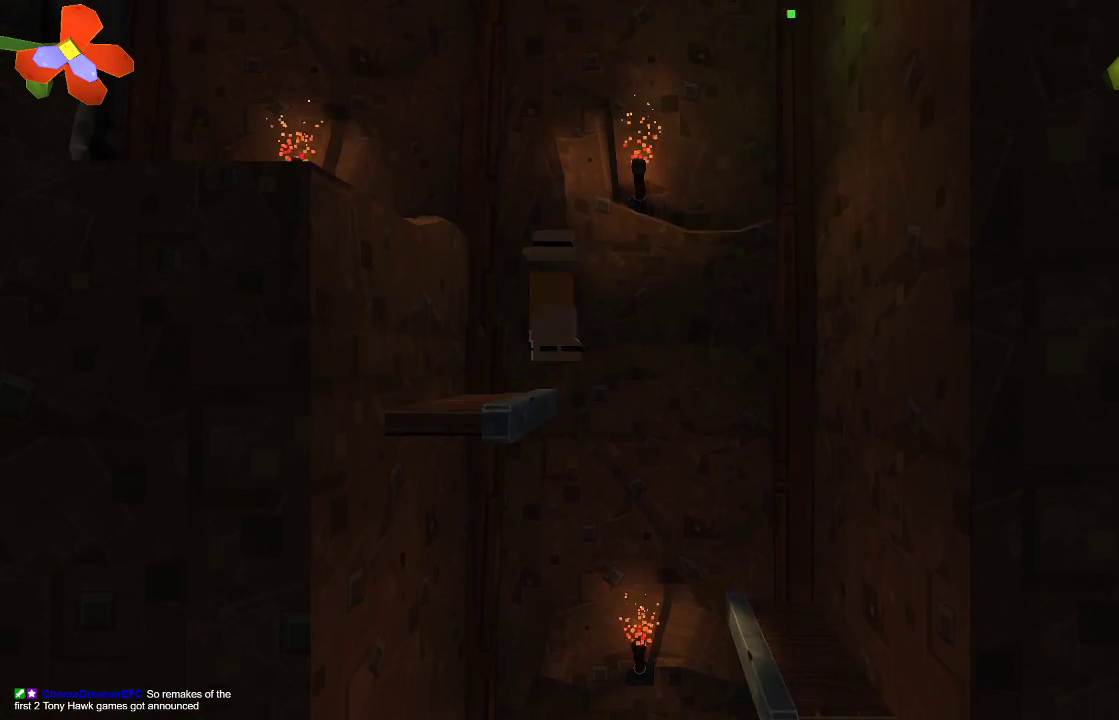
{"buttons": [], "left_stick": "up-left", "right_stick": "center", "events": [[33, "left_stick", "center"], [200, "CROSS", "down"], [200, "left_stick", "up-left"], [500, "CROSS", "up"]]}
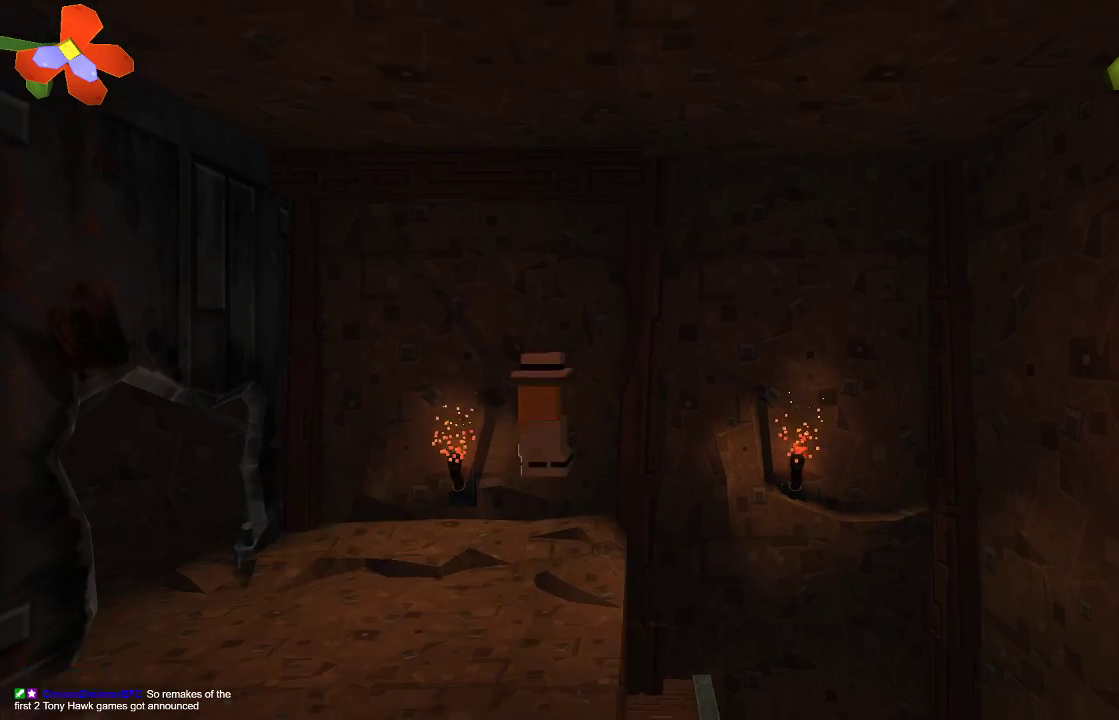
{"buttons": [], "left_stick": "up-left", "right_stick": "center", "events": []}
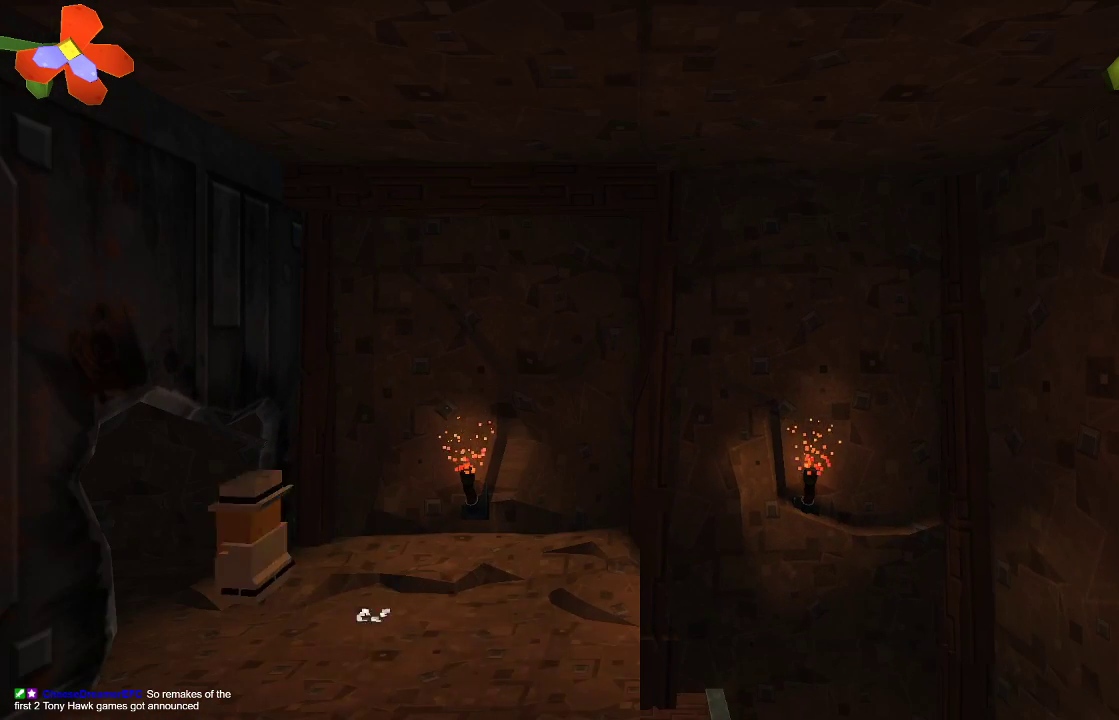
{"buttons": [], "left_stick": "up-left", "right_stick": "center", "events": []}
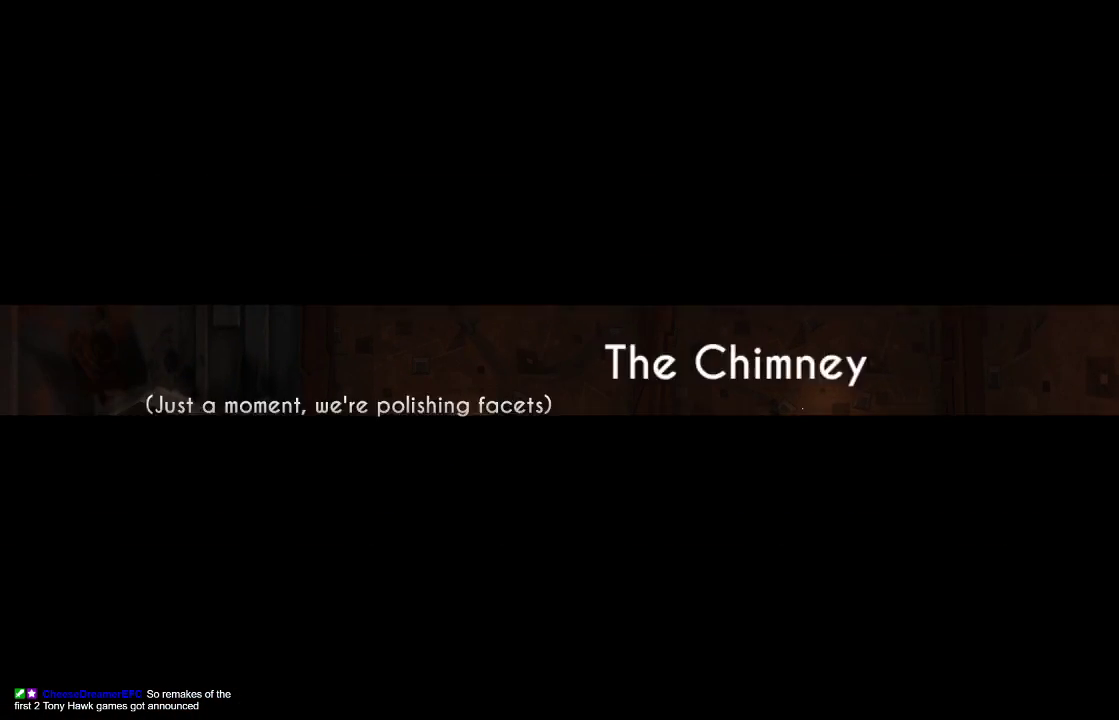
{"buttons": [], "left_stick": "center", "right_stick": "center", "events": [[367, "left_stick", "center"]]}
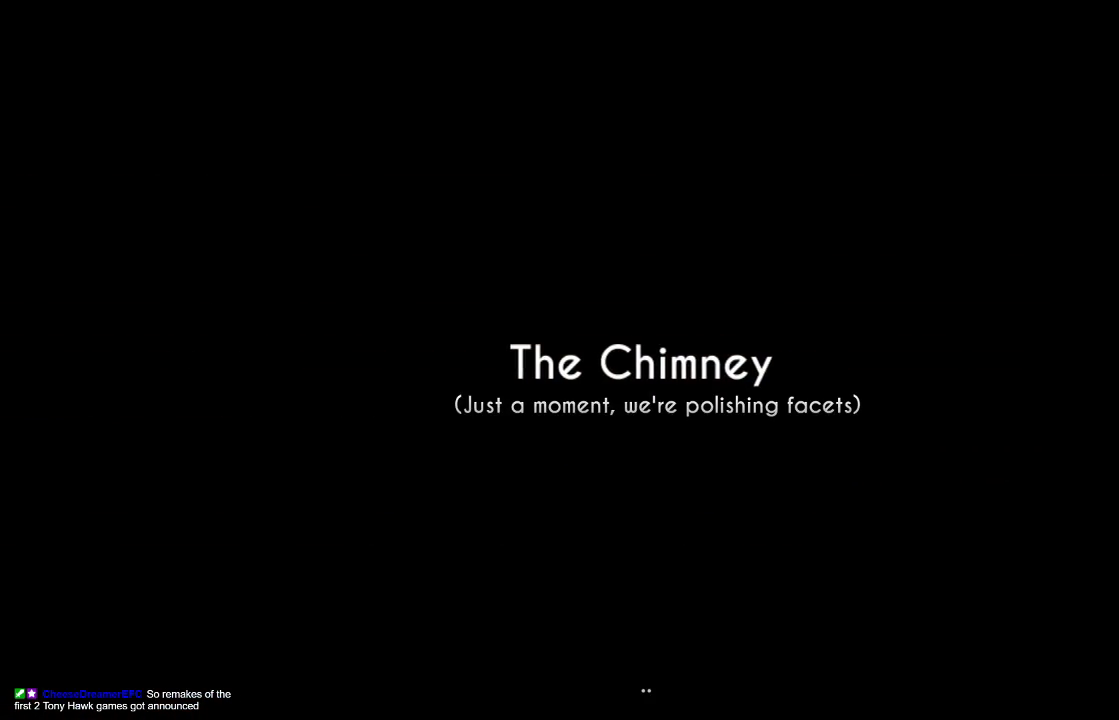
{"buttons": [], "left_stick": "left", "right_stick": "center", "events": [[500, "left_stick", "left"]]}
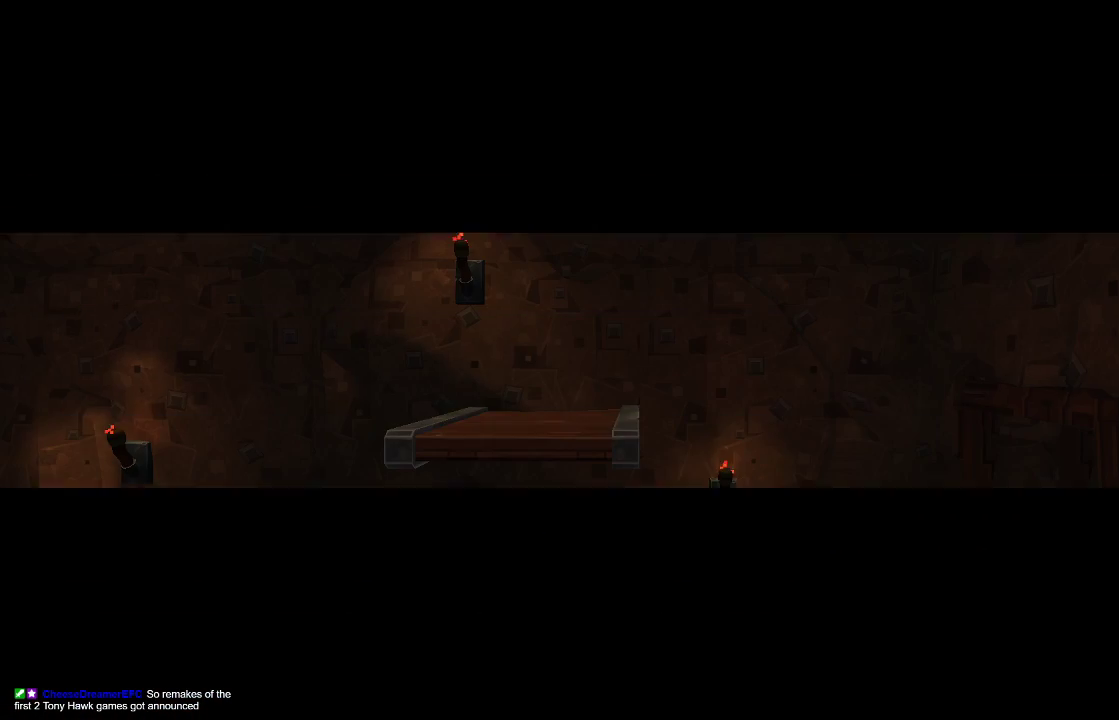
{"buttons": [], "left_stick": "left", "right_stick": "center", "events": []}
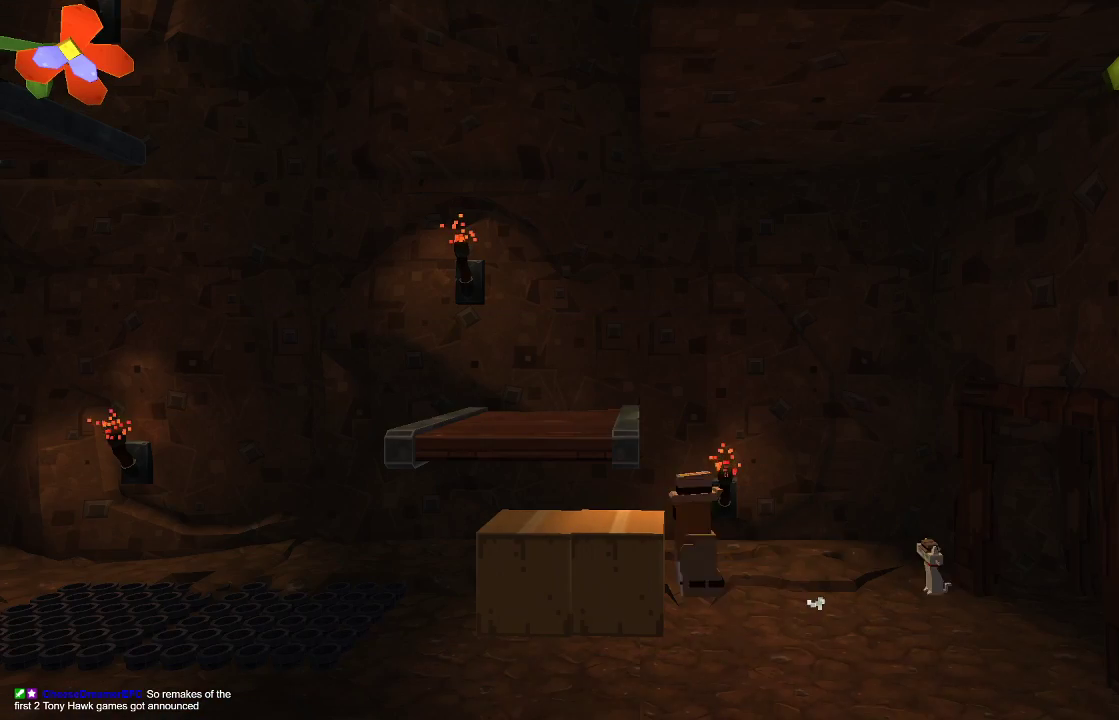
{"buttons": [], "left_stick": "left", "right_stick": "center", "events": [[67, "CROSS", "down"], [433, "CROSS", "up"]]}
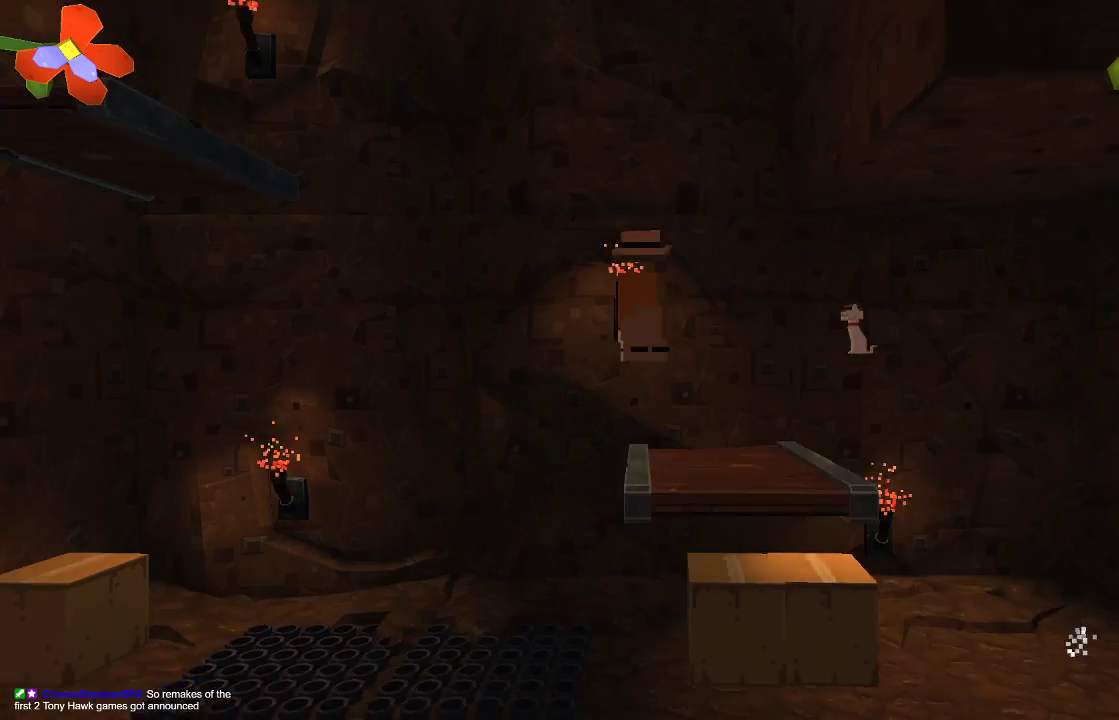
{"buttons": [], "left_stick": "left", "right_stick": "center", "events": [[133, "CROSS", "down"], [467, "CROSS", "up"]]}